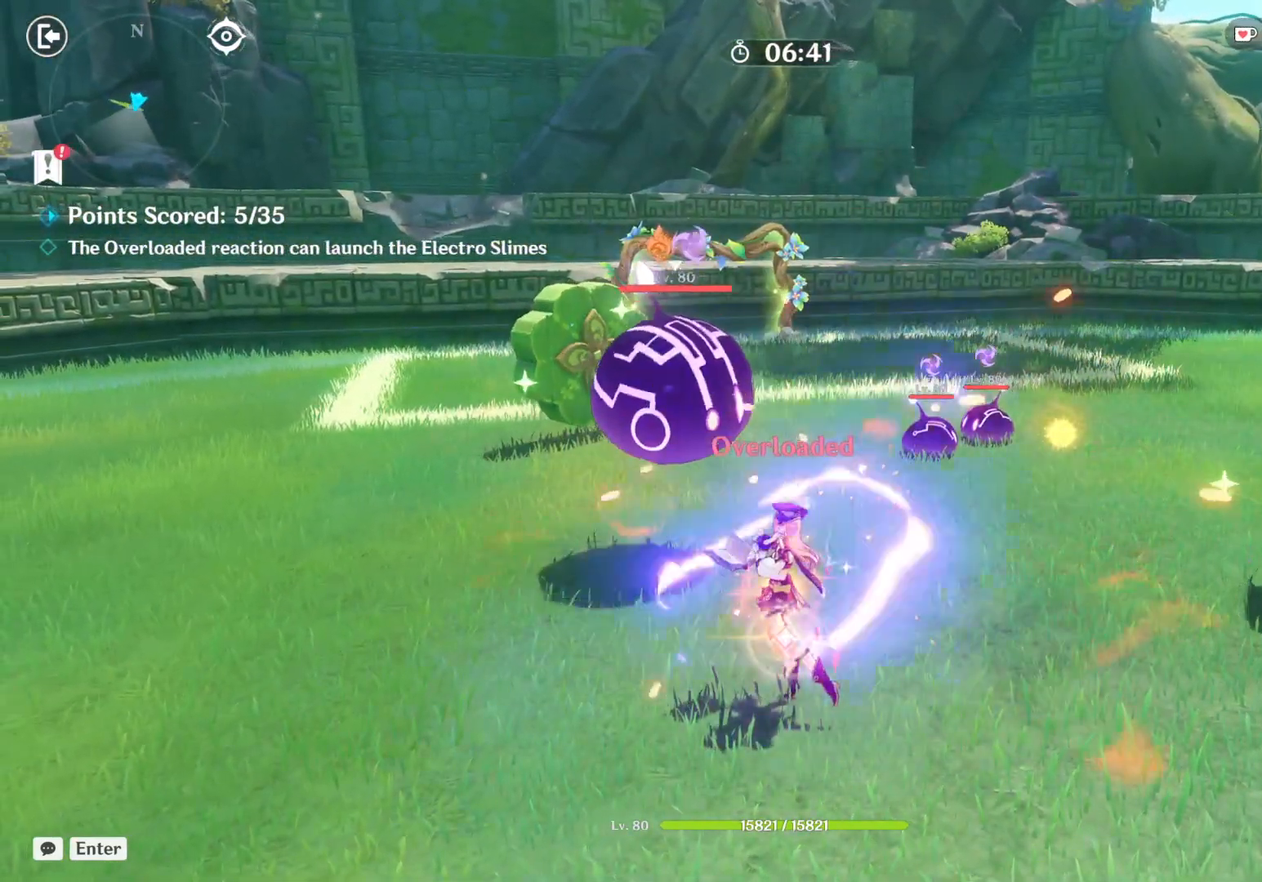
Gameplay with keyboard and mouse; each line is a JSON object with the keys and mouse buttons held at the frame after it. "events" lists presses ("down") and releases ("up") of "1", "2", "3", "4", "5", "a", "alt", "b", "c", "ctrl", "d", "e", "f", "g", "q", "r", "s", "shift", "space", "t", "tab", "v", "w", "x", "z", "mouse_left", "mouse_wheel", "mouse_right", "mouse_mb4" and "mouse_mb5" between this image and that frame as [ms after this image, input, new state], when the widget could be followed in between. "mouse_left", "mouse_wheel", "mouse_right", "mouse_mb4", "mouse_mb5" = the "left", "wheel", "right", "mb4", "mb5" buttons of the "mouse" list. No other keys are recorded. "wheel" means that the mouse wheel is clicked or scrolled. Mouse movement is not recorded.
{"keys": ["a", "shift", "w"], "mouse": [], "events": [[317, "a", "down"], [317, "shift", "down"], [350, "w", "down"]]}
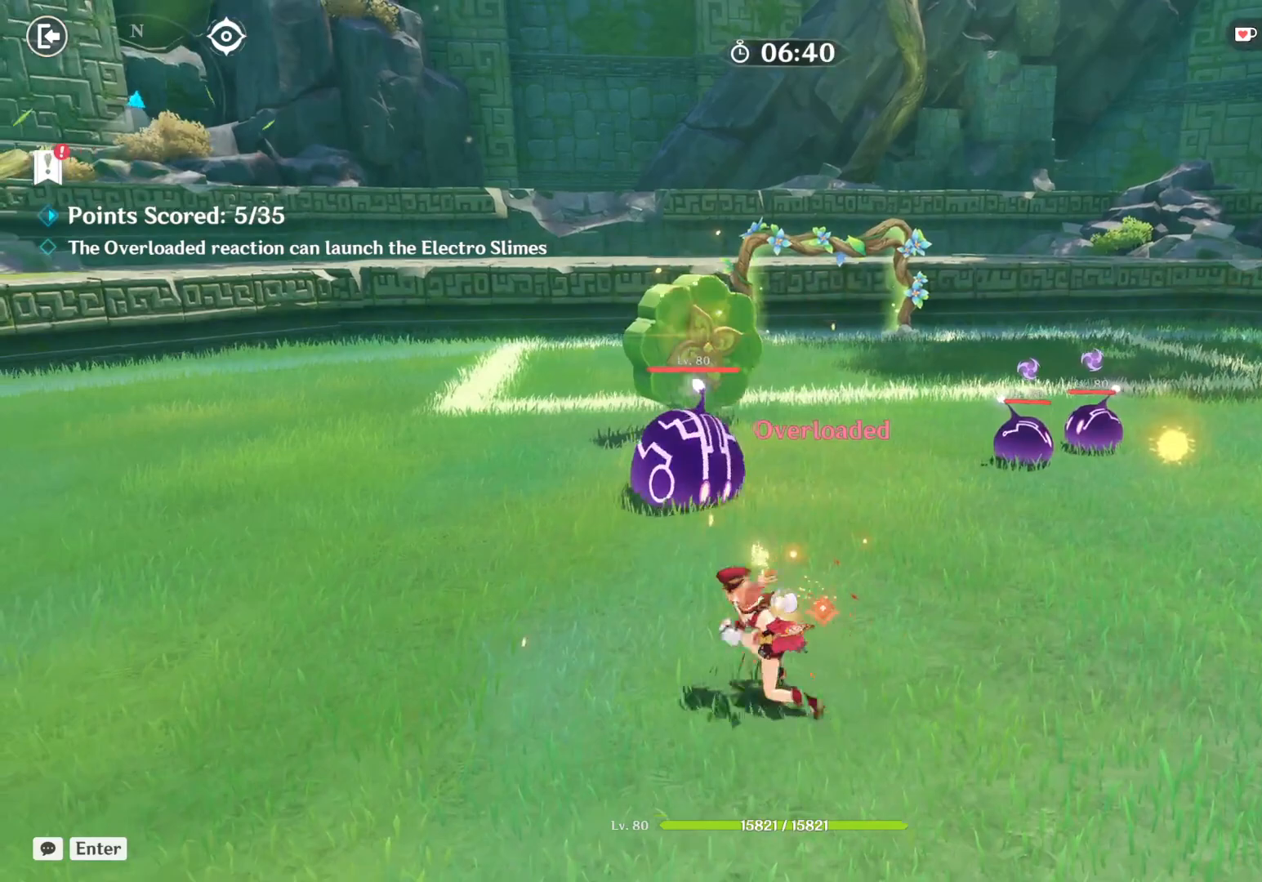
{"keys": ["w"], "mouse": [], "events": [[50, "shift", "up"], [200, "a", "up"]]}
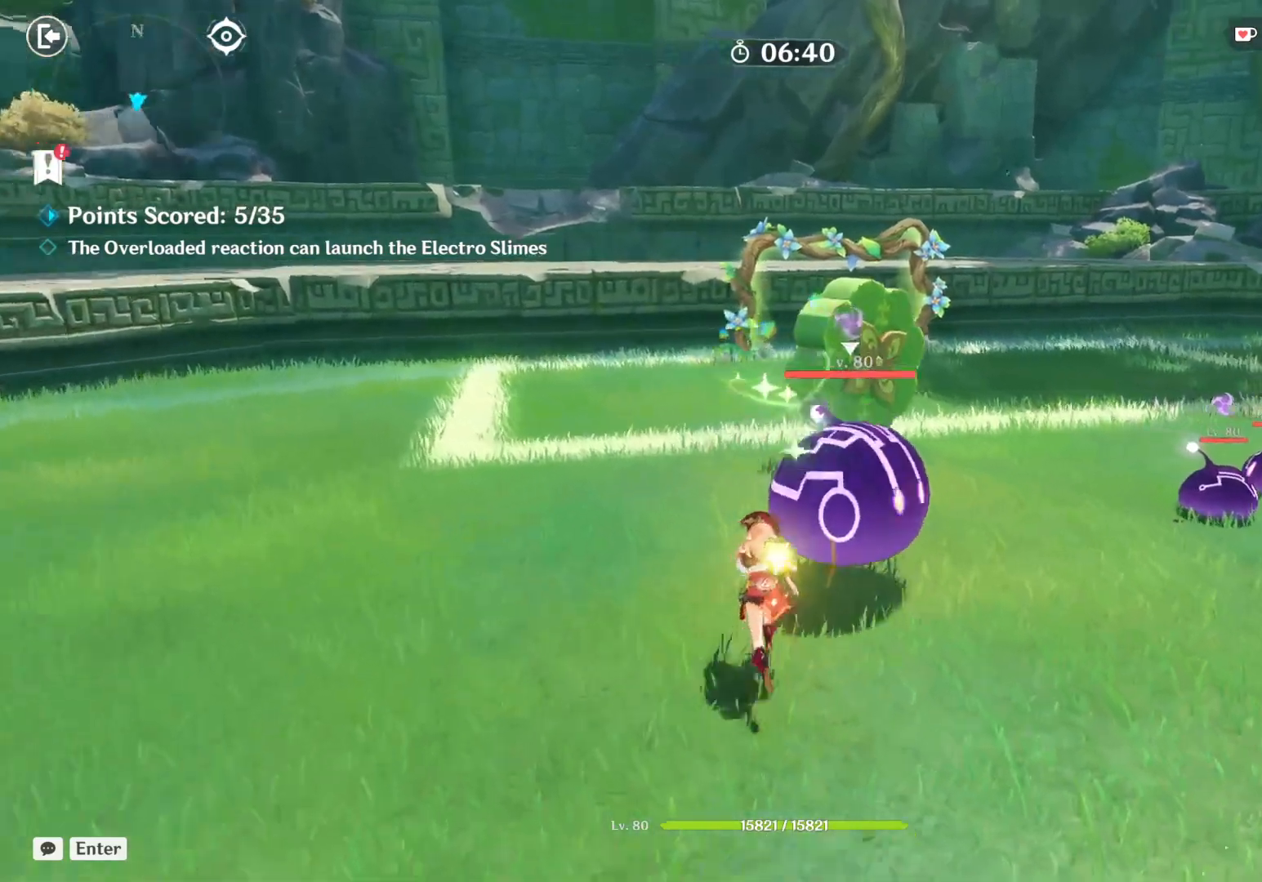
{"keys": ["d", "s"], "mouse": [], "events": [[17, "w", "up"], [250, "d", "down"], [350, "d", "up"], [467, "d", "down"], [500, "s", "down"]]}
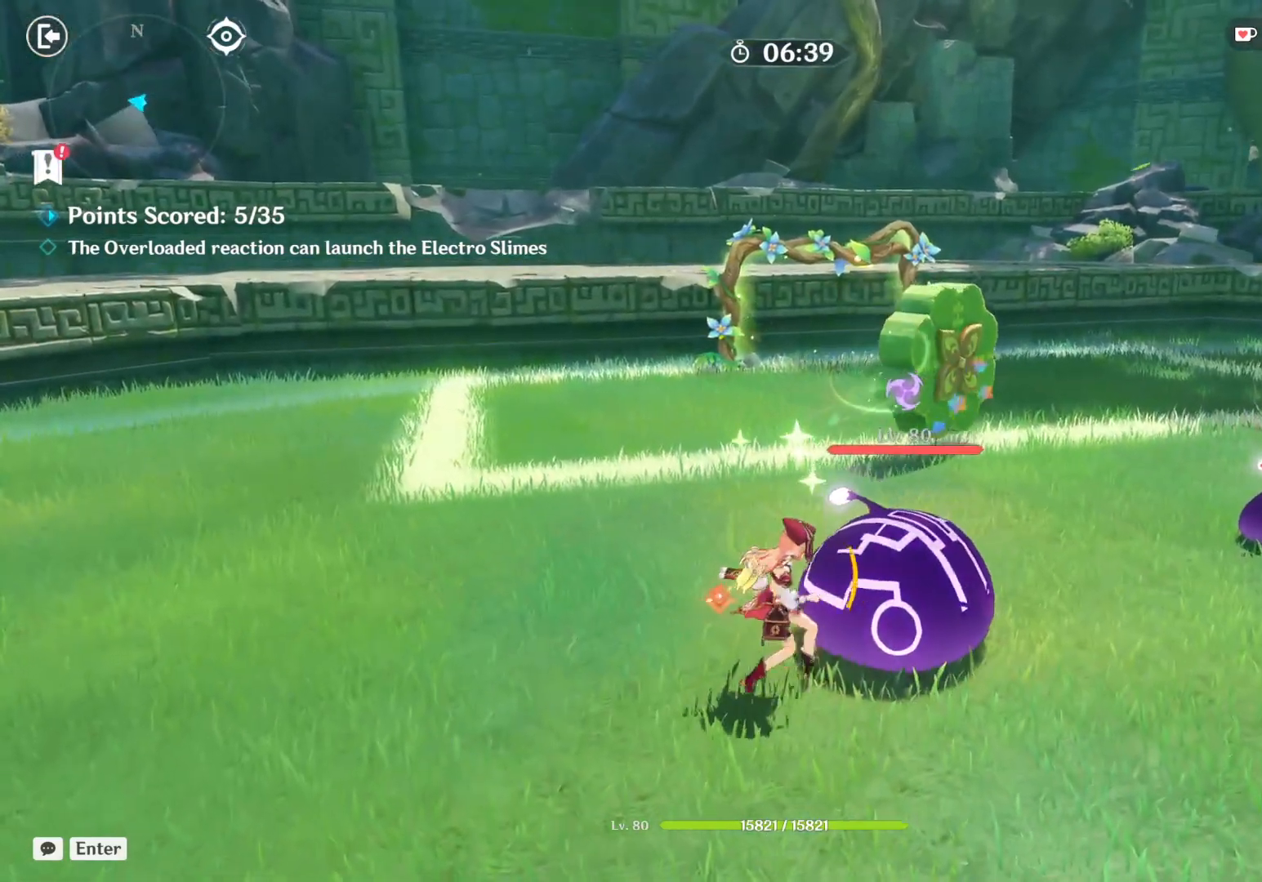
{"keys": ["w"], "mouse": [], "events": [[17, "d", "up"], [267, "d", "down"], [300, "s", "up"], [417, "w", "down"], [450, "d", "up"]]}
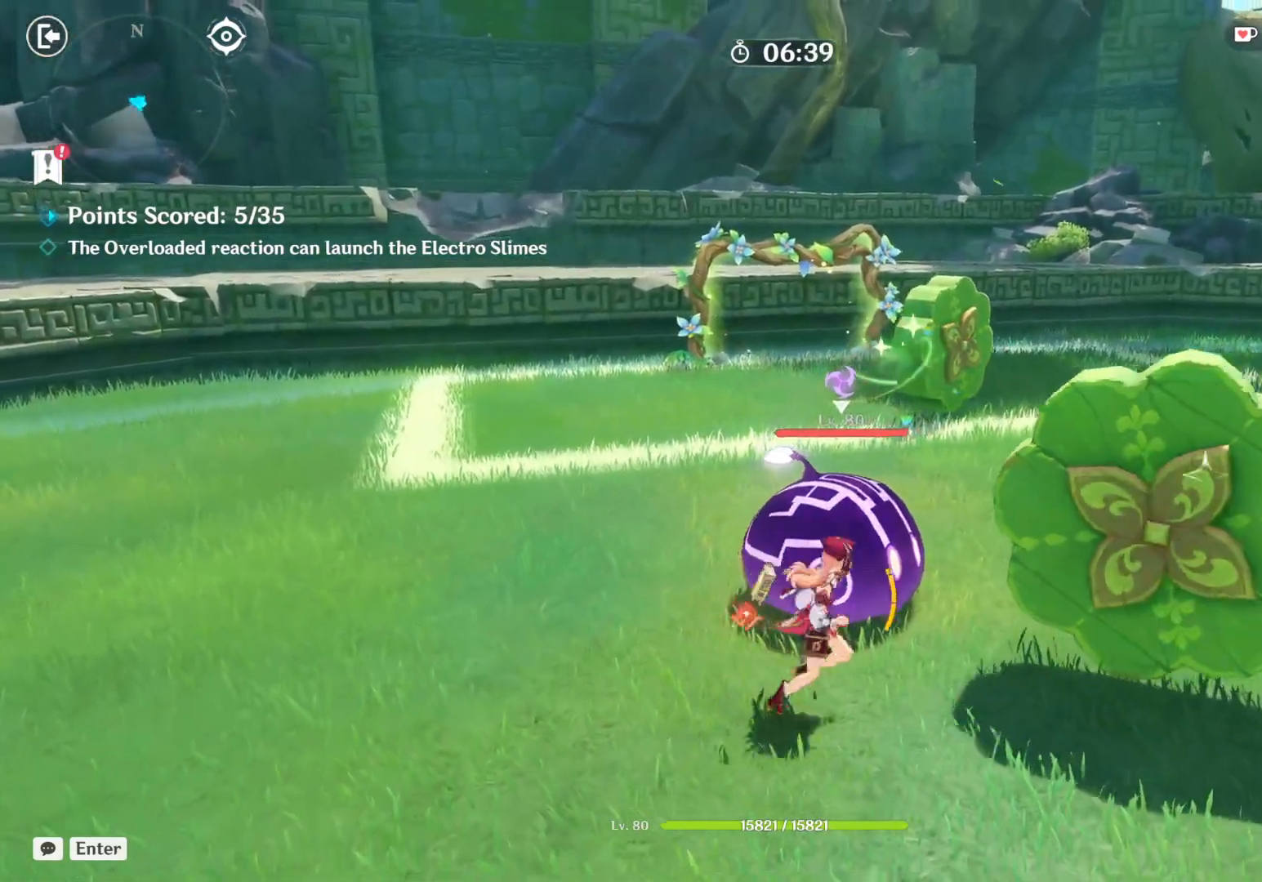
{"keys": [], "mouse": [], "events": [[33, "w", "up"], [83, "mouse_left", "down"], [233, "mouse_left", "up"]]}
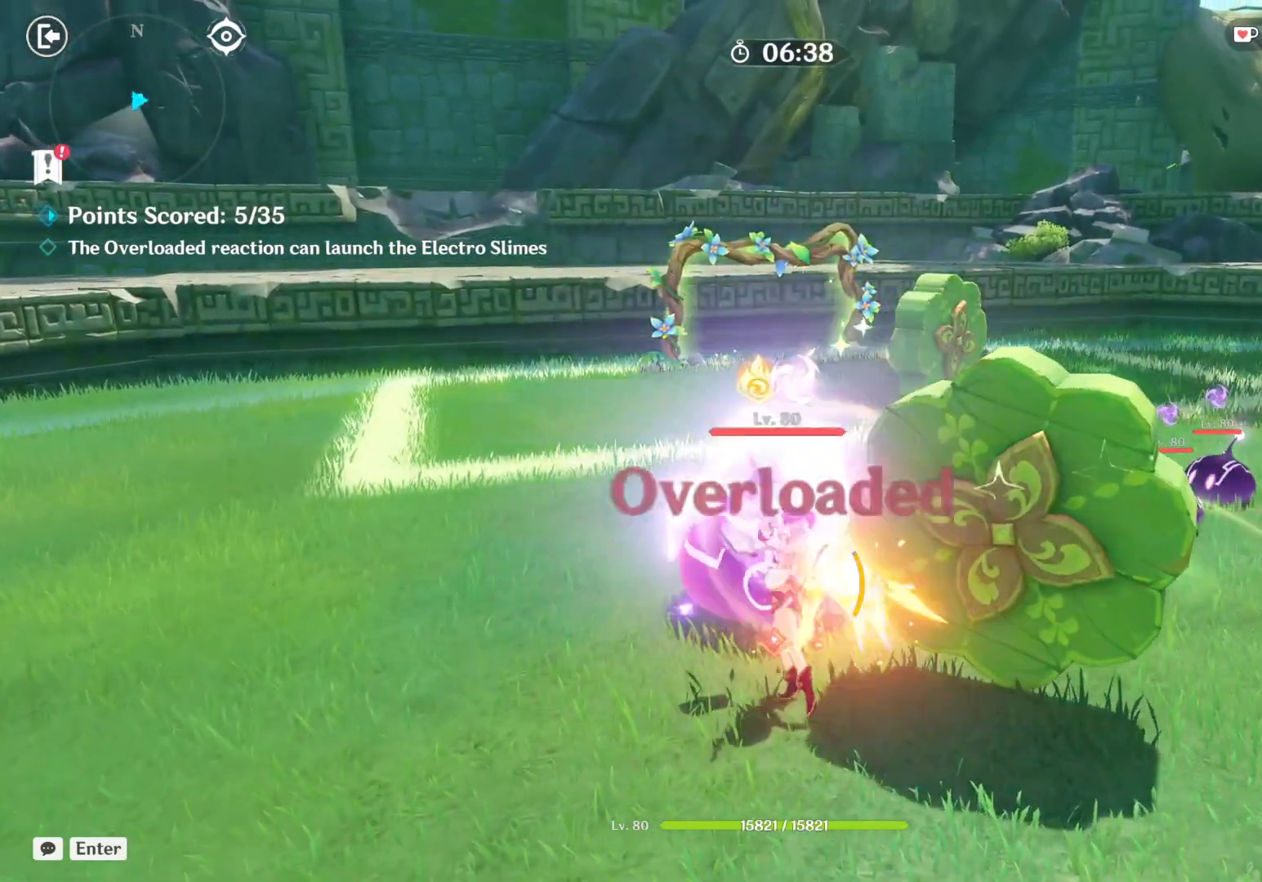
{"keys": [], "mouse": [], "events": []}
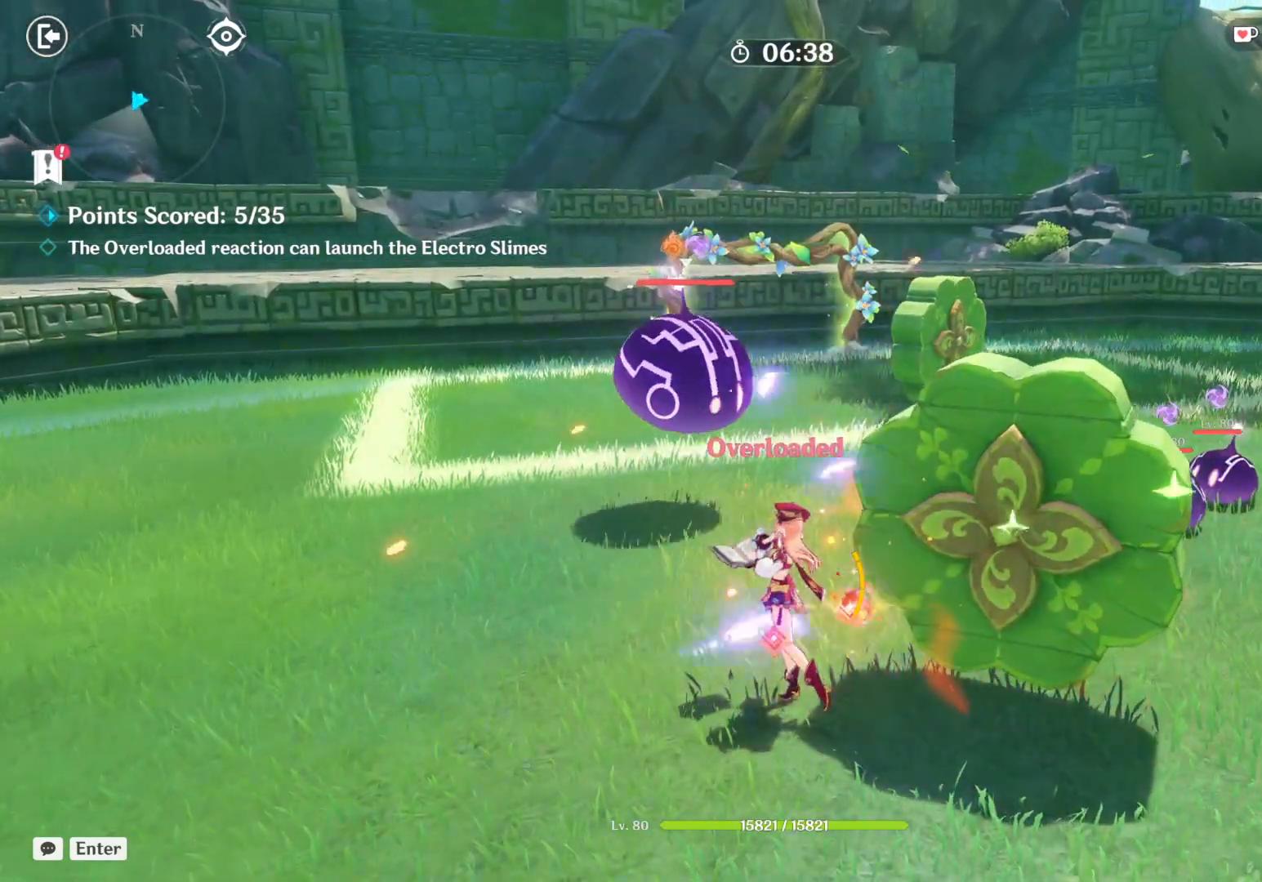
{"keys": ["w"], "mouse": [], "events": [[100, "a", "down"], [117, "shift", "down"], [133, "w", "down"], [350, "shift", "up"], [467, "a", "up"]]}
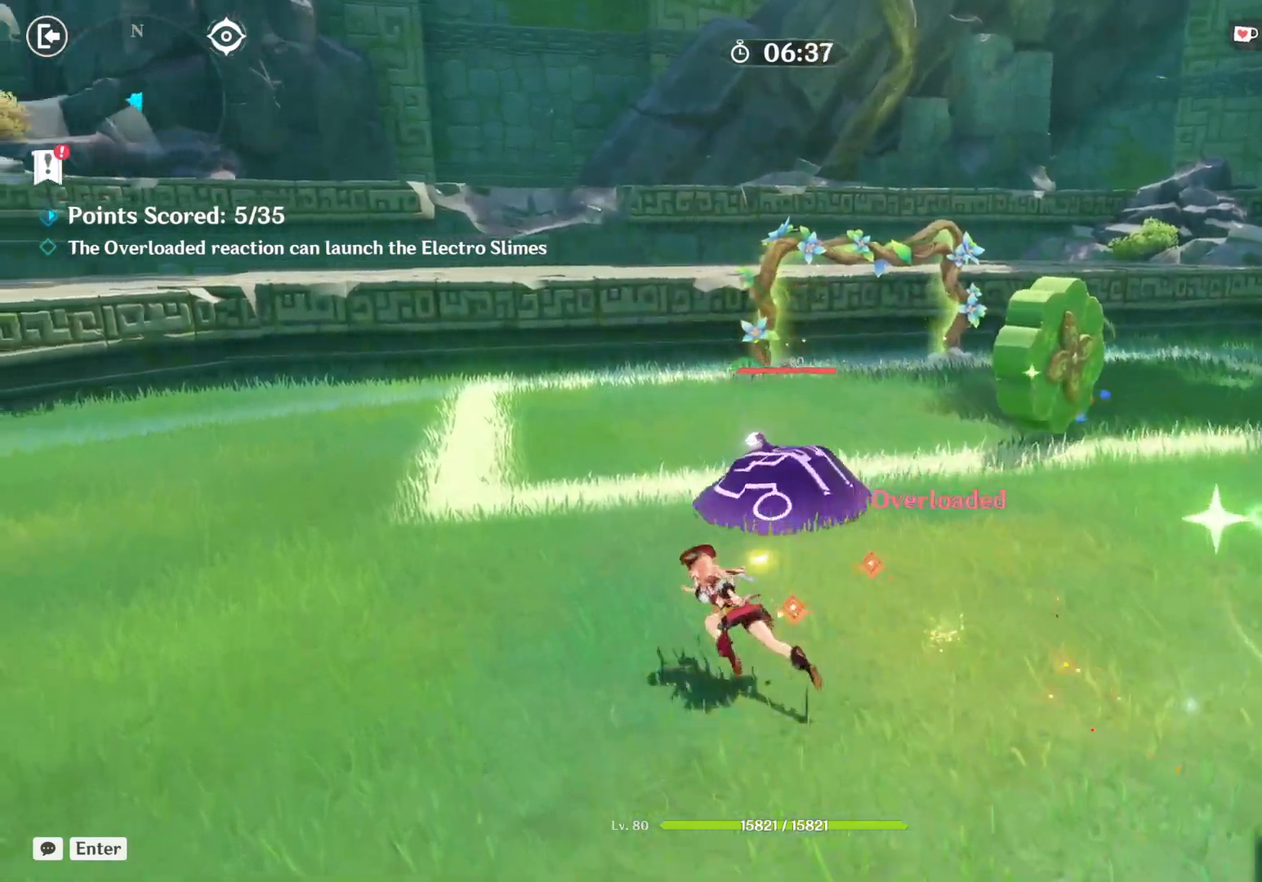
{"keys": [], "mouse": [], "events": [[250, "w", "up"], [283, "mouse_left", "down"], [400, "mouse_left", "up"]]}
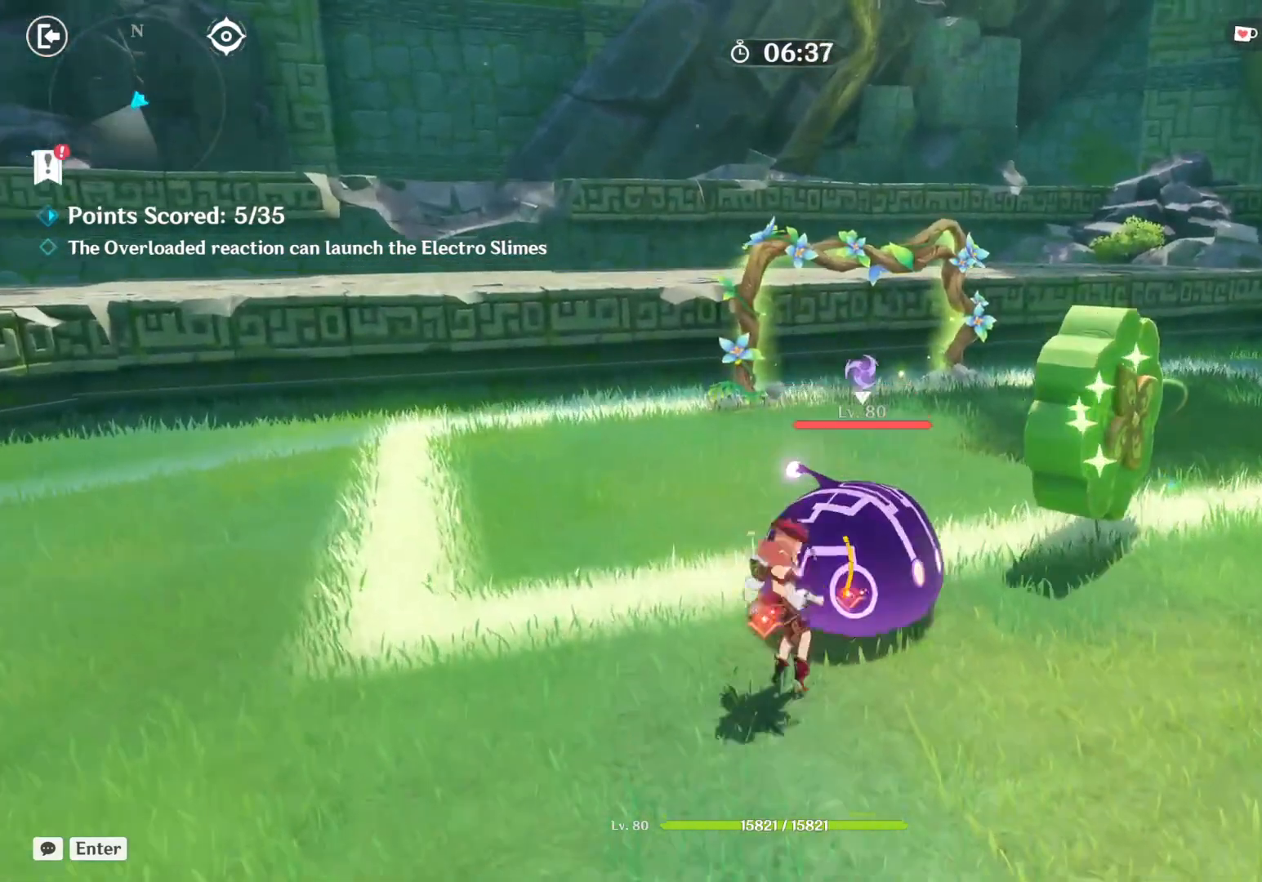
{"keys": [], "mouse": [], "events": []}
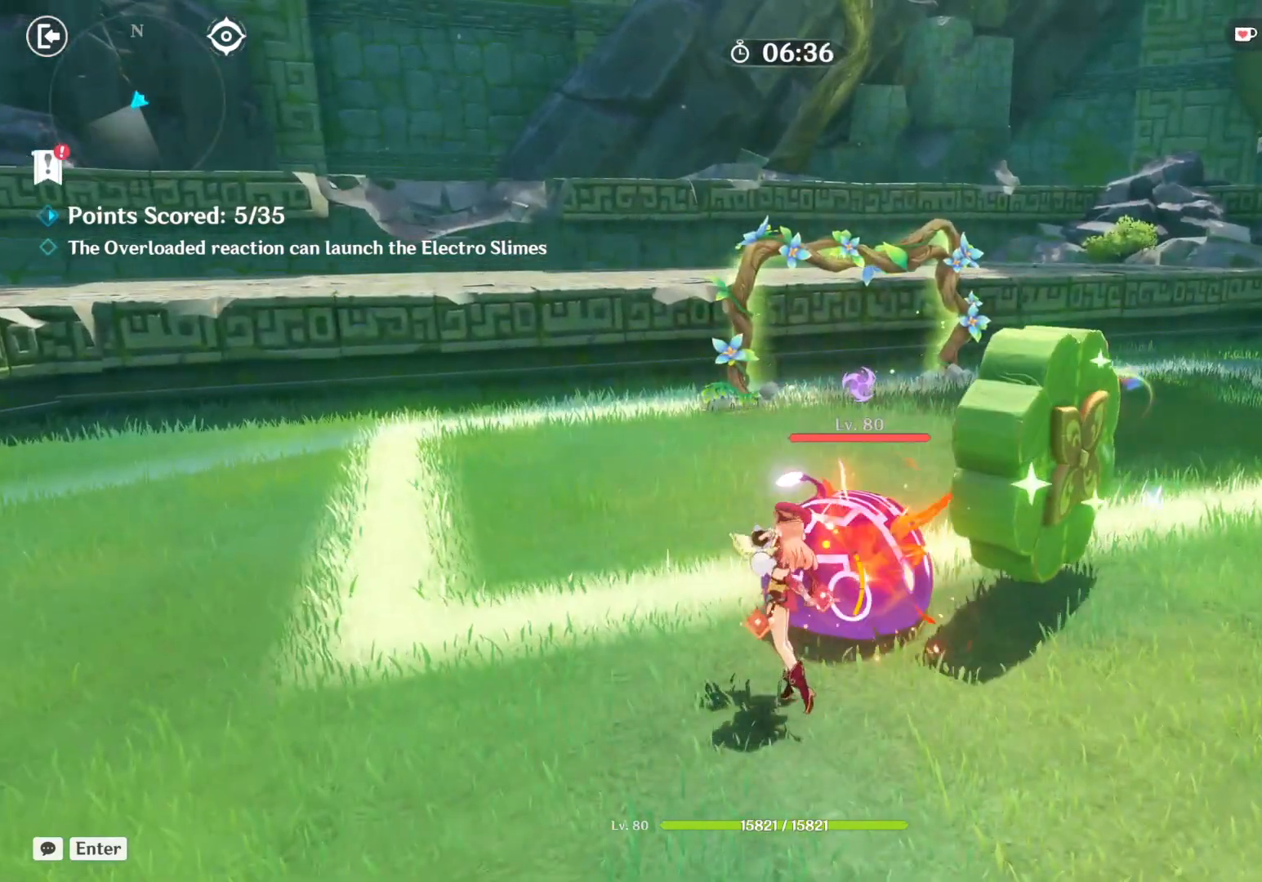
{"keys": [], "mouse": [], "events": []}
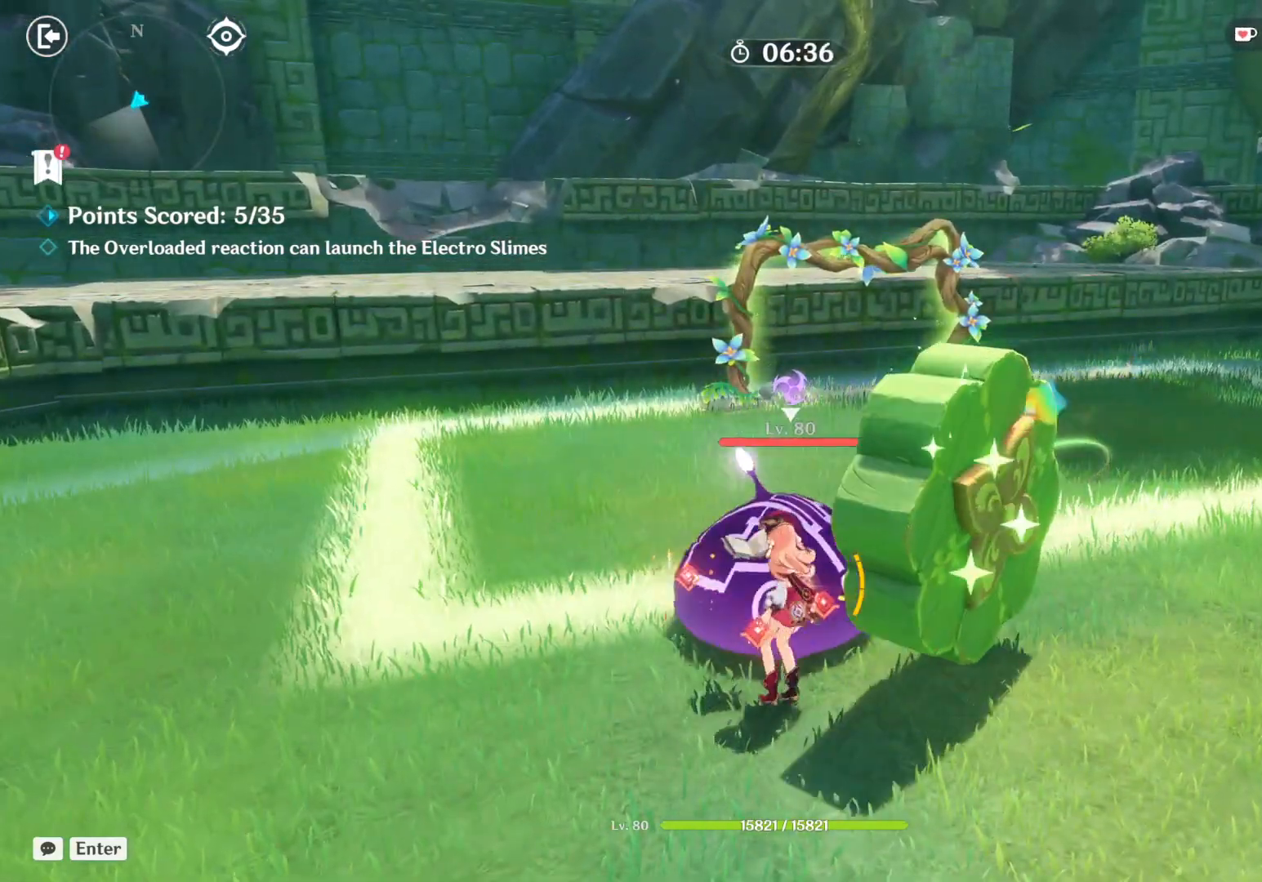
{"keys": [], "mouse": [], "events": [[150, "mouse_left", "down"], [300, "mouse_left", "up"]]}
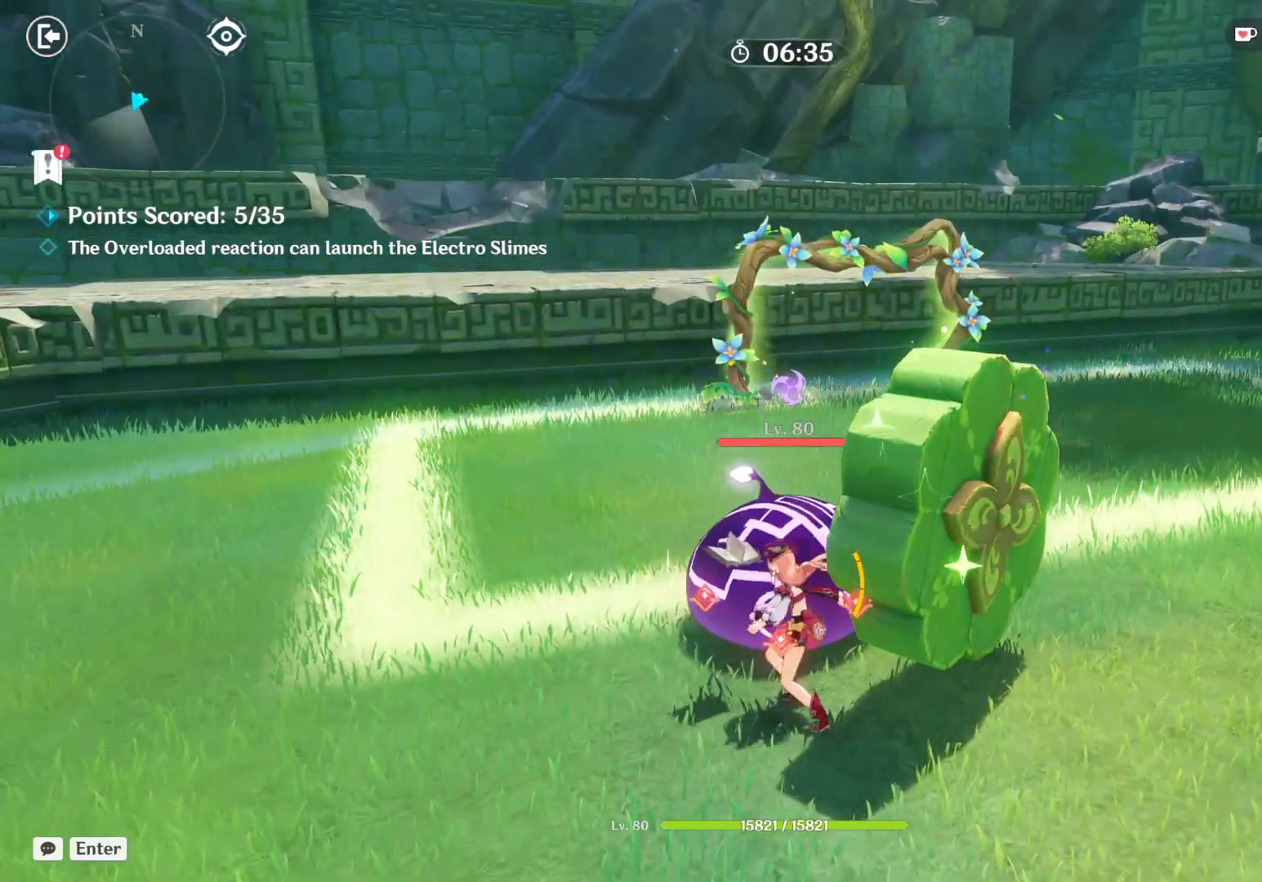
{"keys": [], "mouse": [], "events": []}
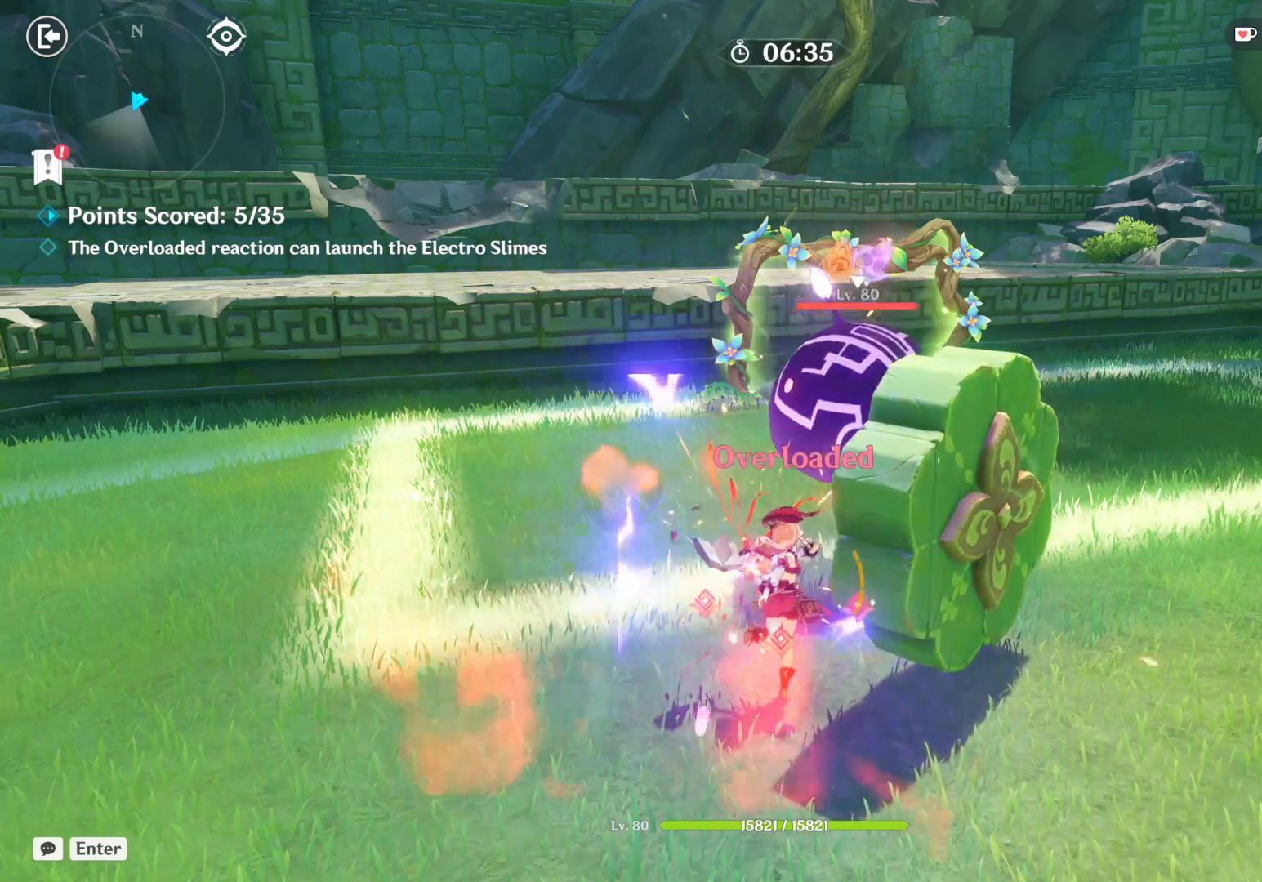
{"keys": ["d", "shift", "w"], "mouse": [], "events": [[317, "shift", "down"], [383, "d", "down"], [433, "w", "down"]]}
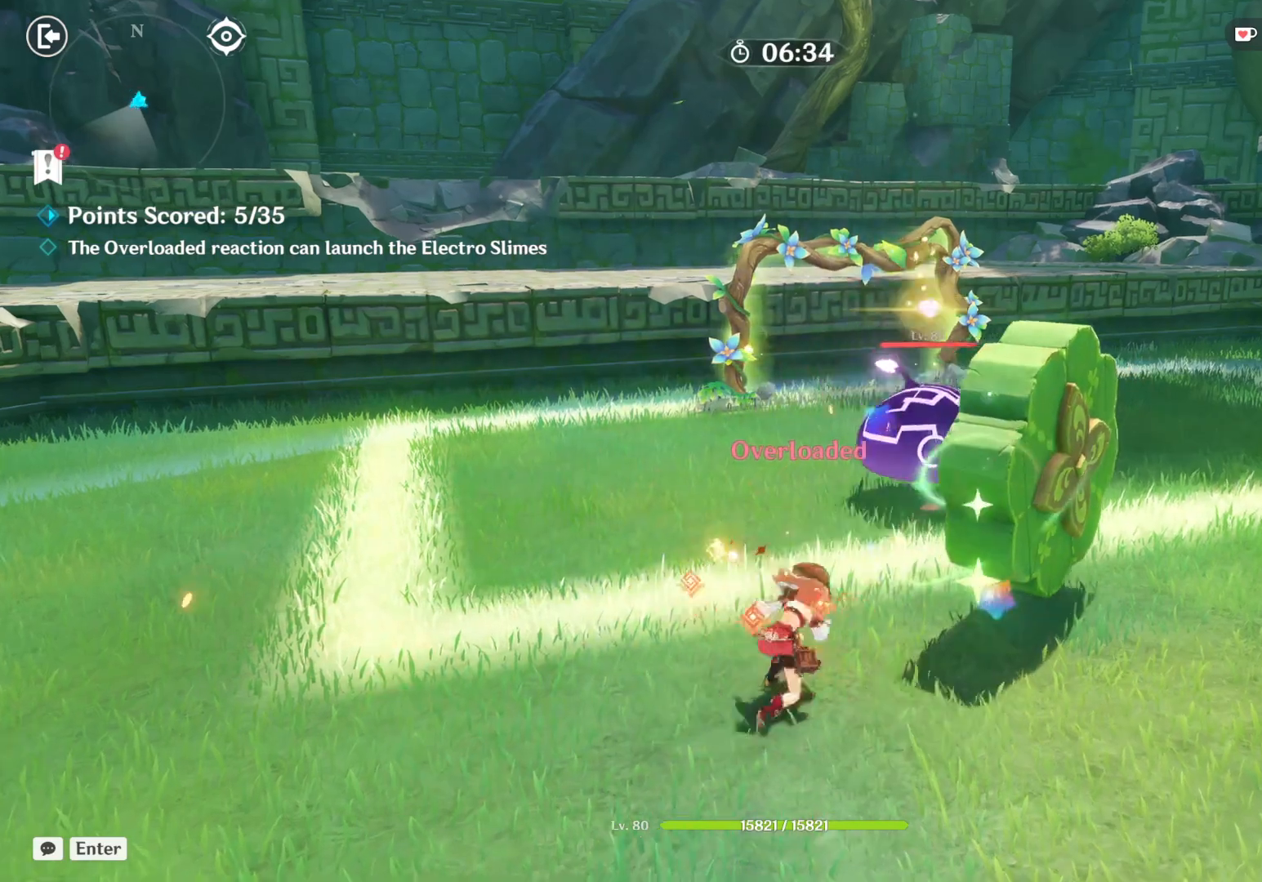
{"keys": ["d"], "mouse": [], "events": [[33, "shift", "up"], [167, "d", "up"], [183, "w", "up"], [383, "d", "down"]]}
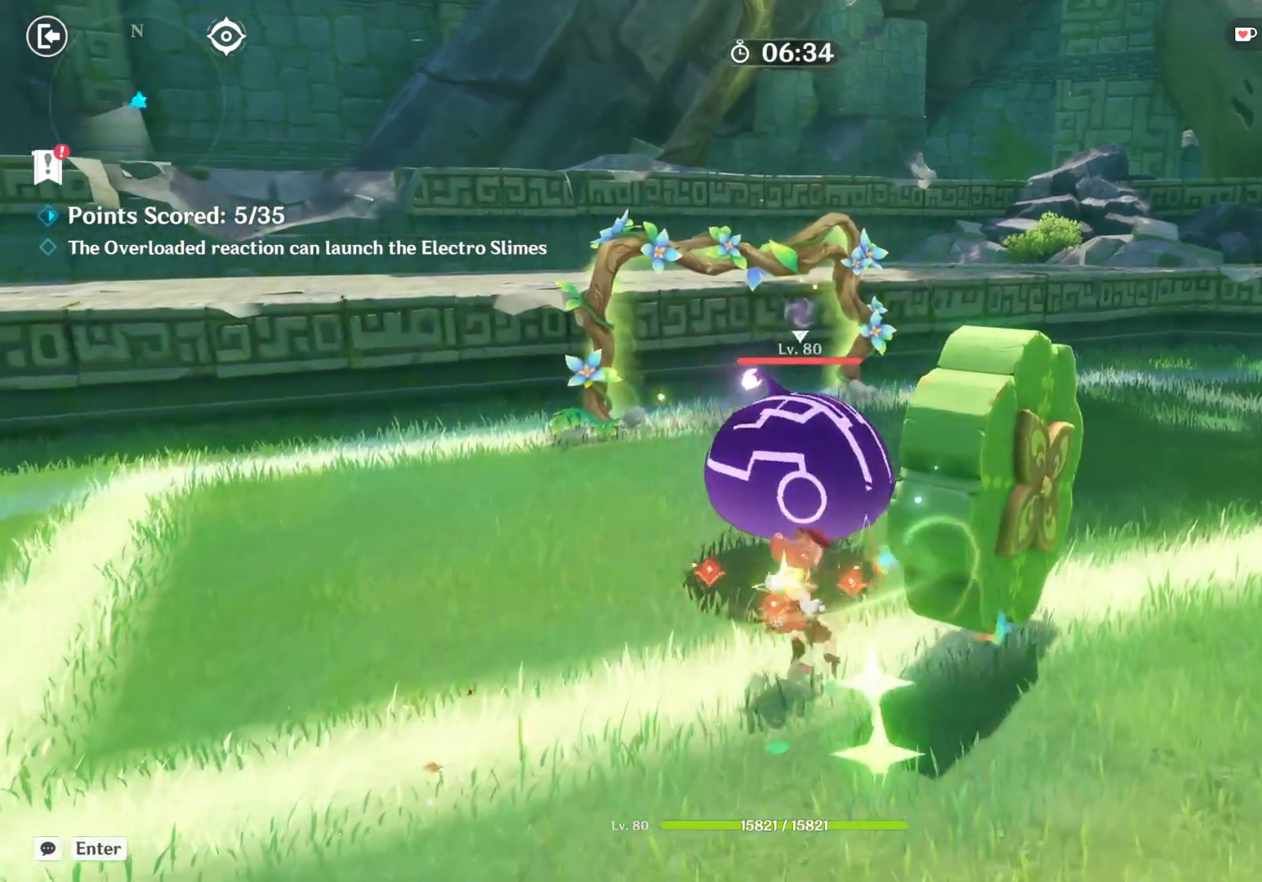
{"keys": [], "mouse": [], "events": [[33, "d", "up"], [200, "d", "down"], [283, "d", "up"]]}
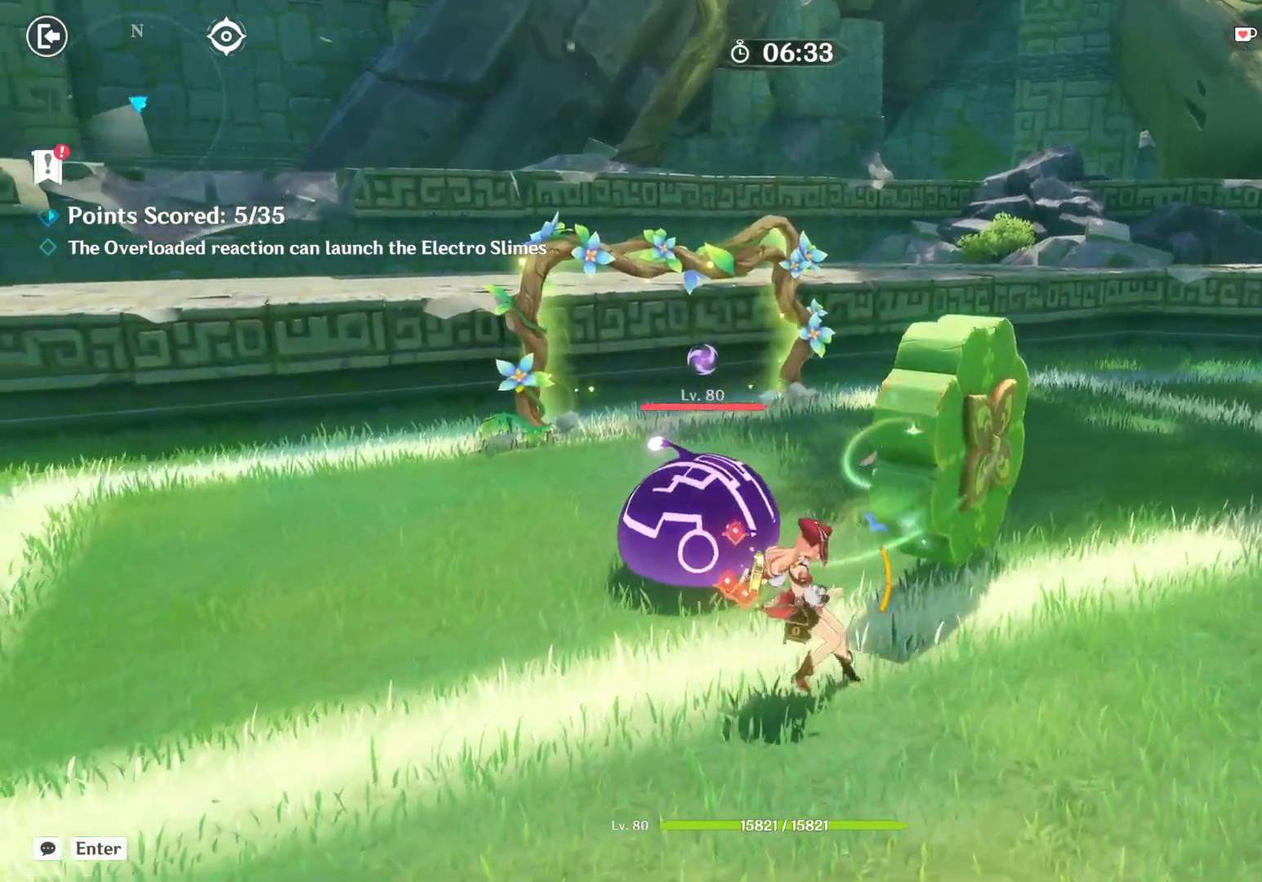
{"keys": [], "mouse": [], "events": [[217, "mouse_left", "down"], [350, "mouse_left", "up"]]}
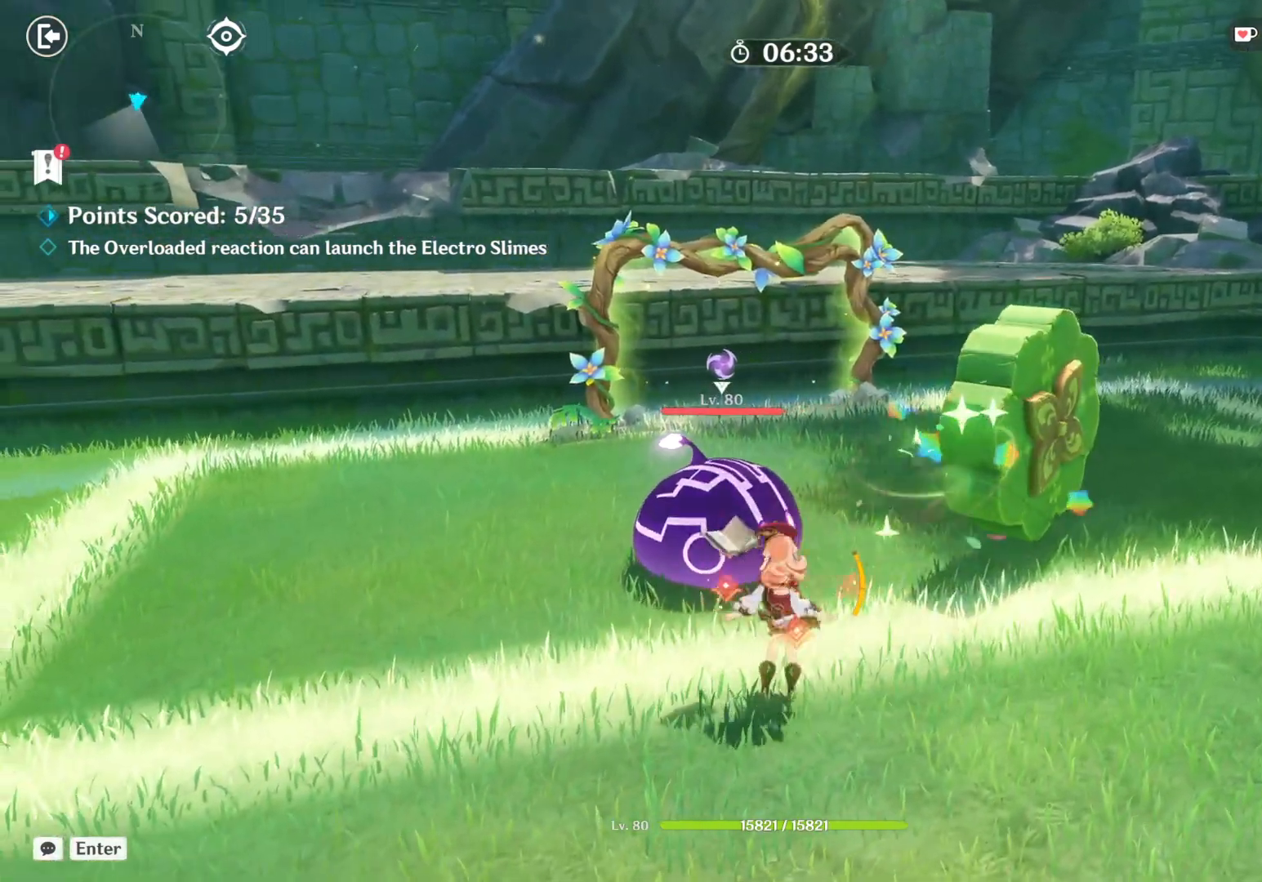
{"keys": [], "mouse": [], "events": []}
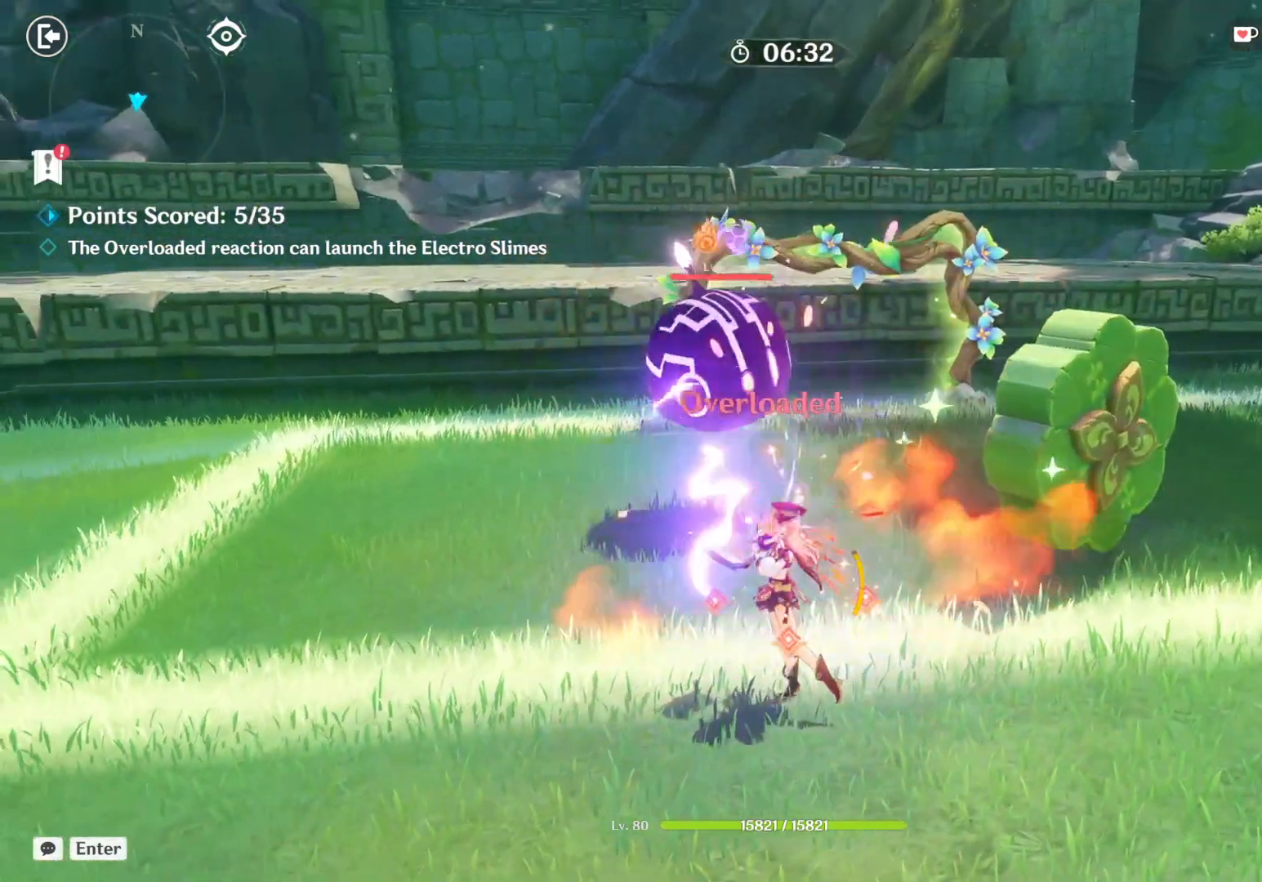
{"keys": [], "mouse": [], "events": []}
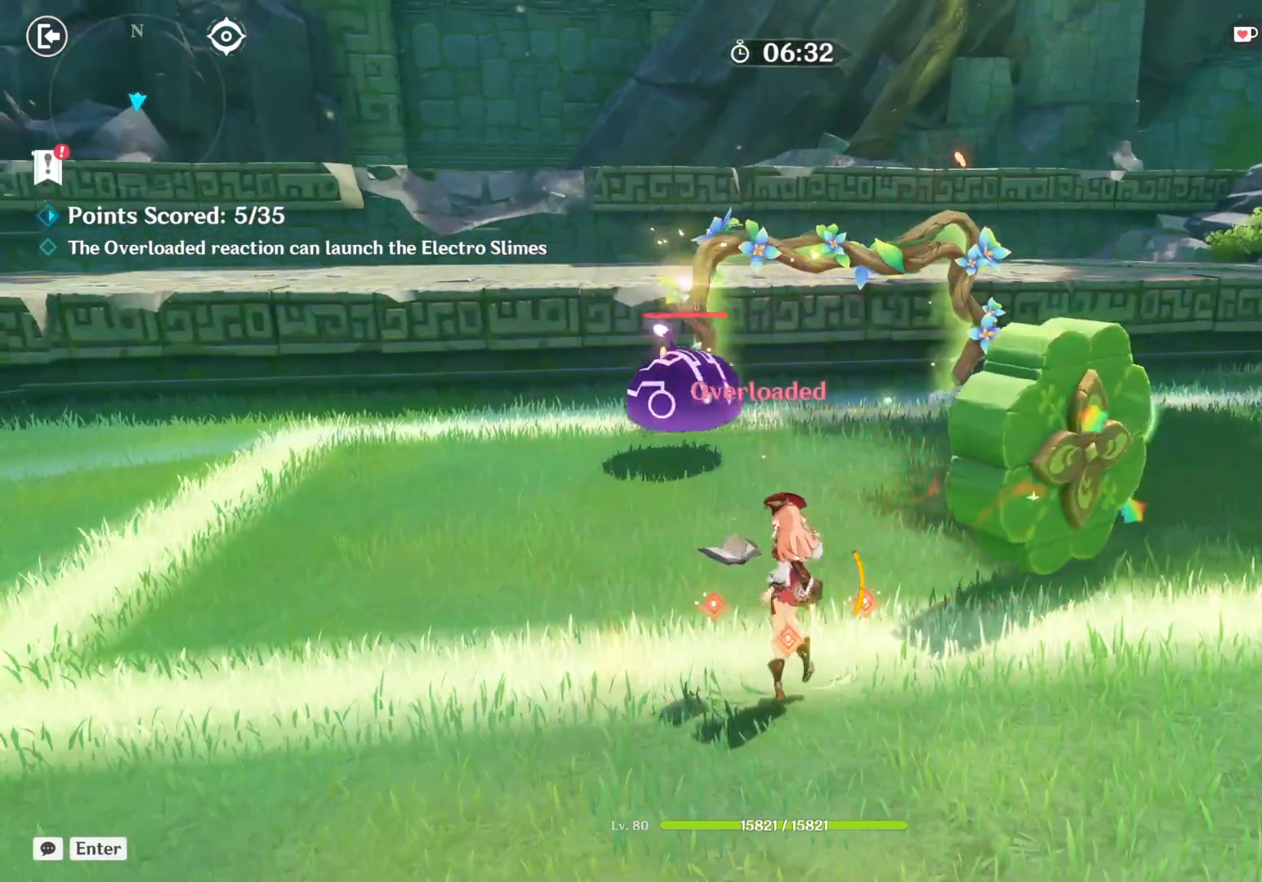
{"keys": [], "mouse": [], "events": []}
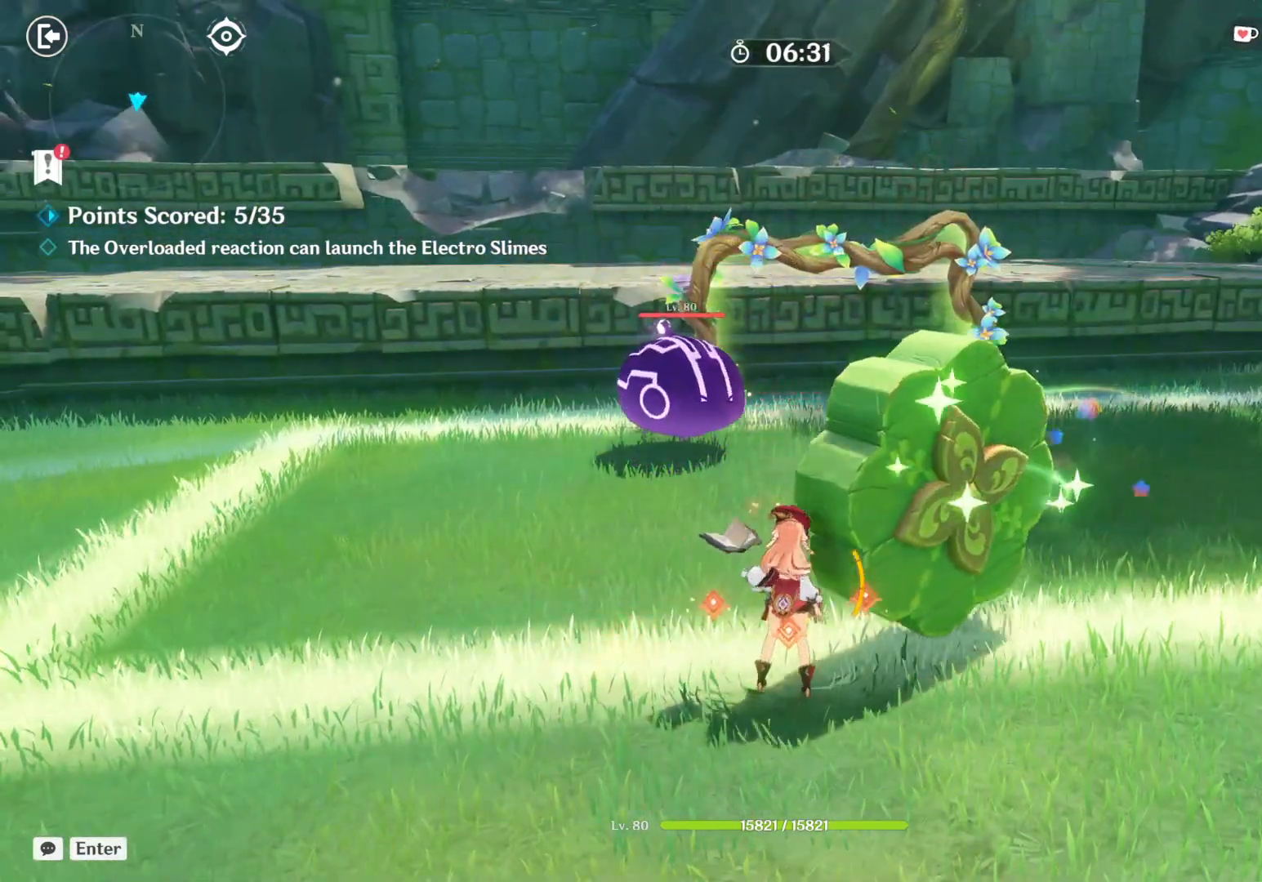
{"keys": ["w"], "mouse": [], "events": [[50, "a", "down"], [50, "shift", "down"], [83, "w", "down"], [350, "shift", "up"], [400, "a", "up"]]}
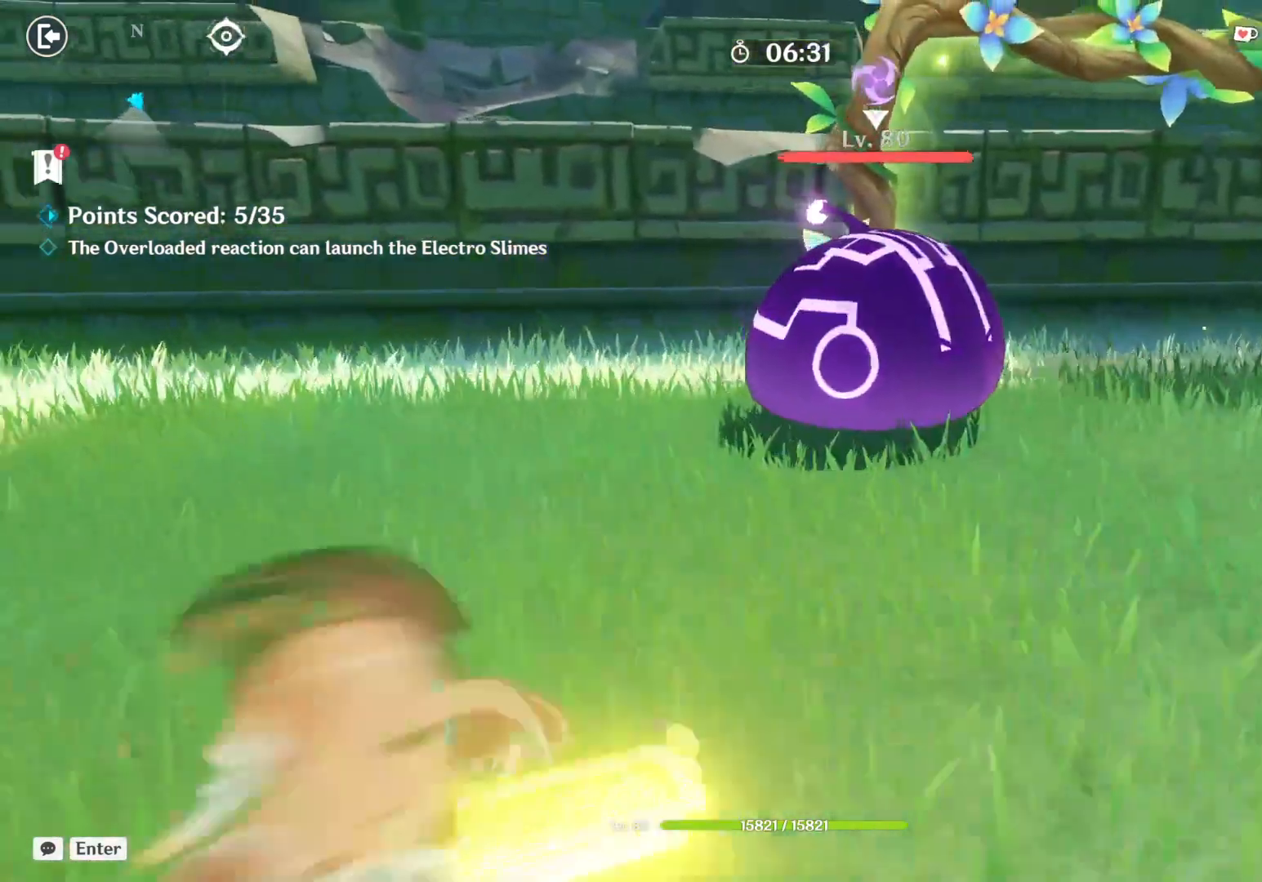
{"keys": [], "mouse": [], "events": [[350, "mouse_left", "down"], [383, "w", "up"], [450, "mouse_left", "up"]]}
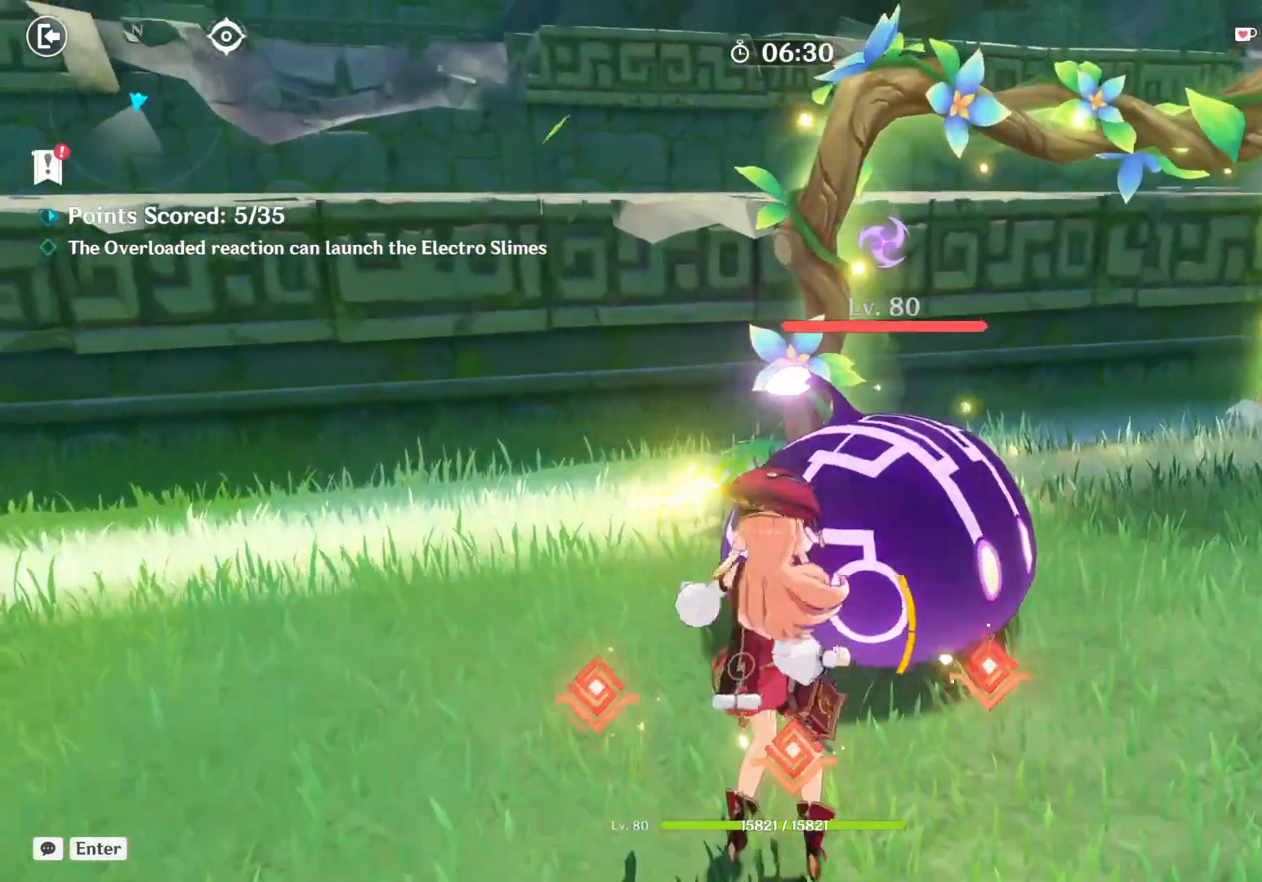
{"keys": [], "mouse": [], "events": []}
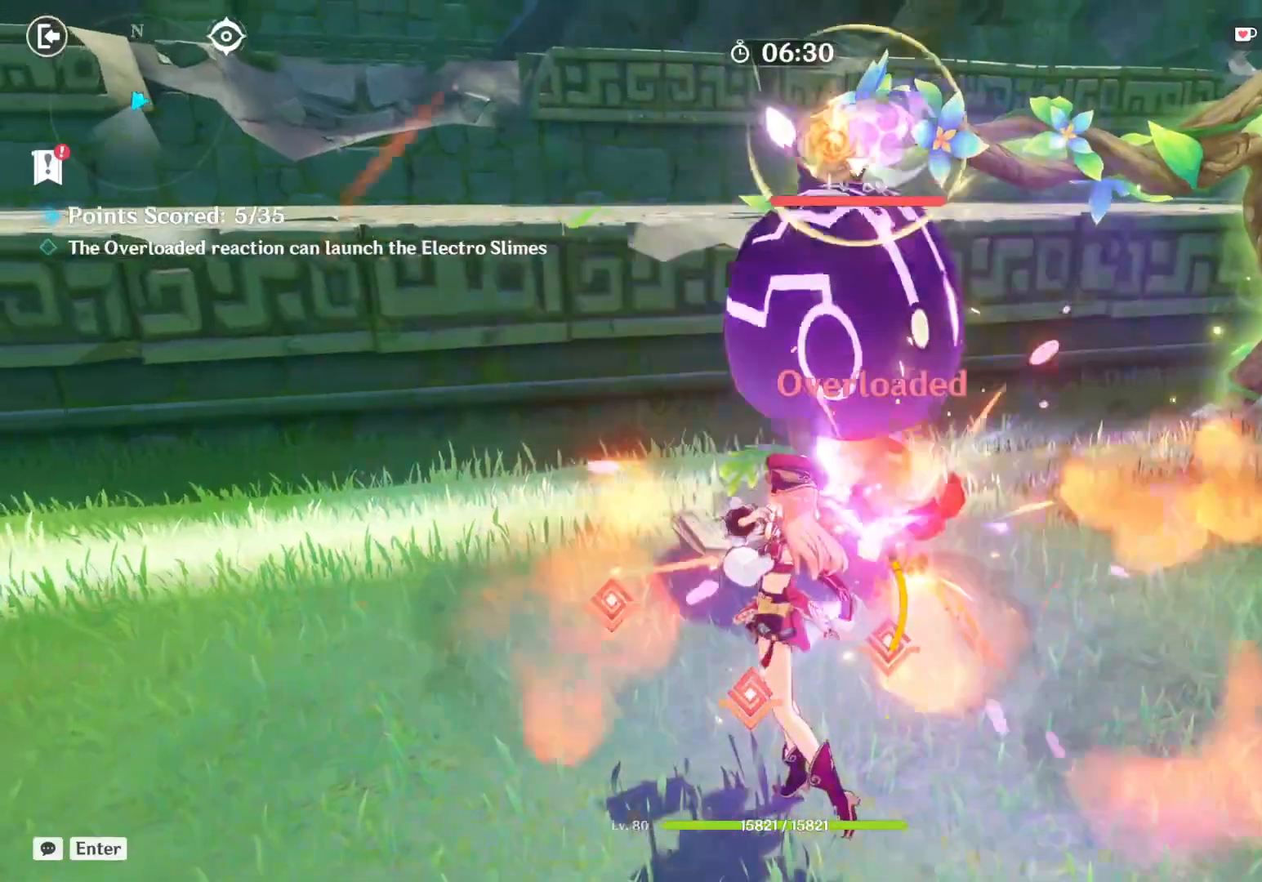
{"keys": [], "mouse": [], "events": []}